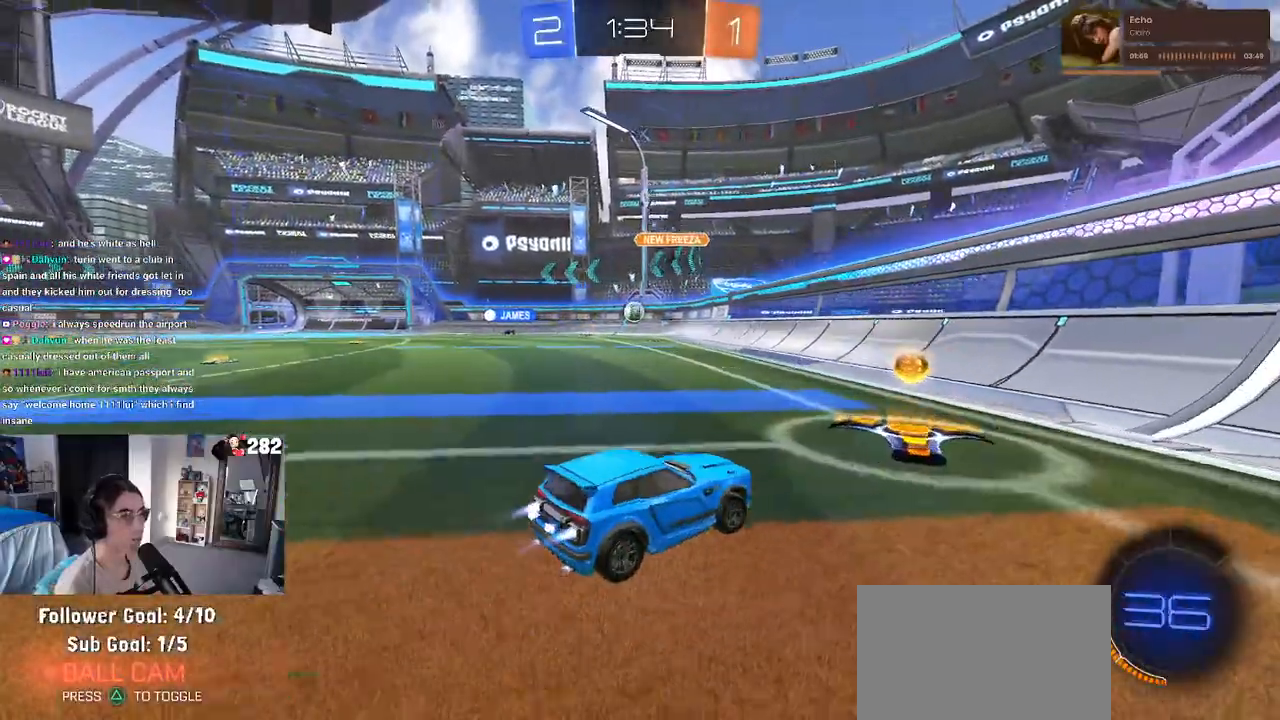
Gameplay with a controller (PlayStation layout); each line is a JSON object with the inputs held at the frame after it. "events" lists button and stick changes between this image and that frame as [ms after this image, input, new state], when the widget could be followed in between. Not read: L1 R1.
{"buttons": ["R2"], "left_stick": "left", "right_stick": "center", "events": [[150, "left_stick", "left"]]}
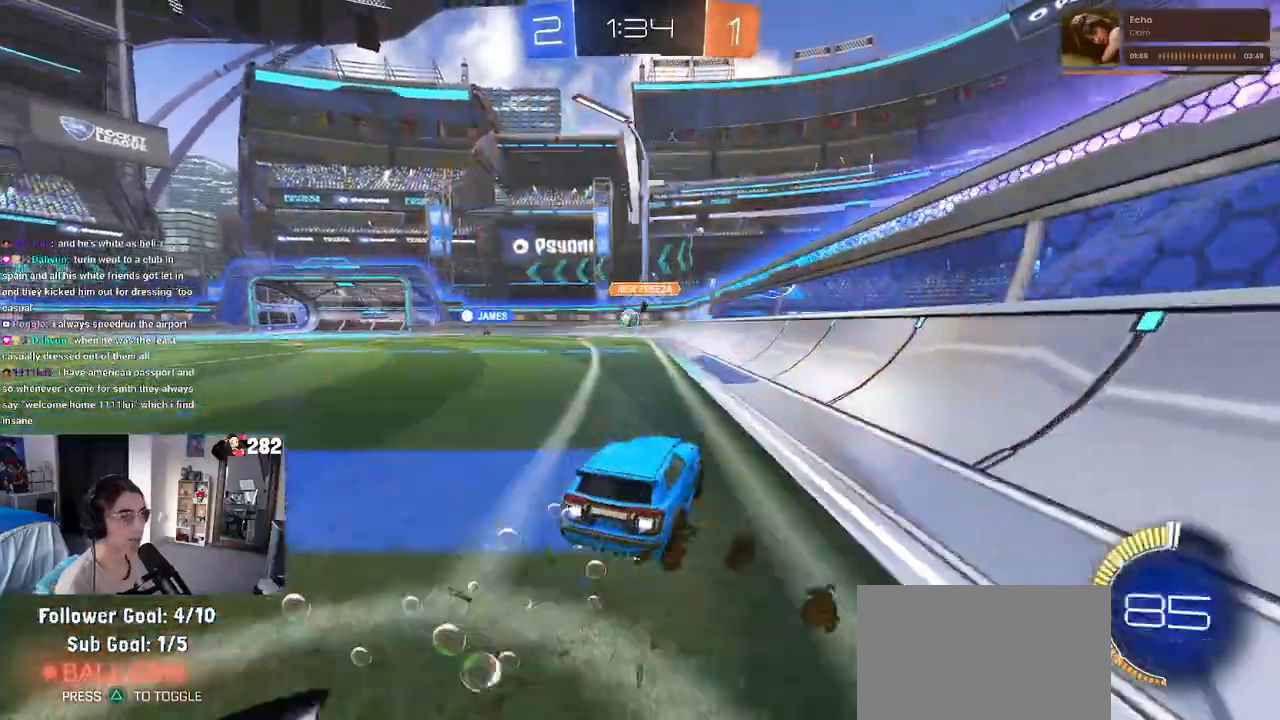
{"buttons": ["R2"], "left_stick": "center", "right_stick": "center", "events": [[133, "left_stick", "center"]]}
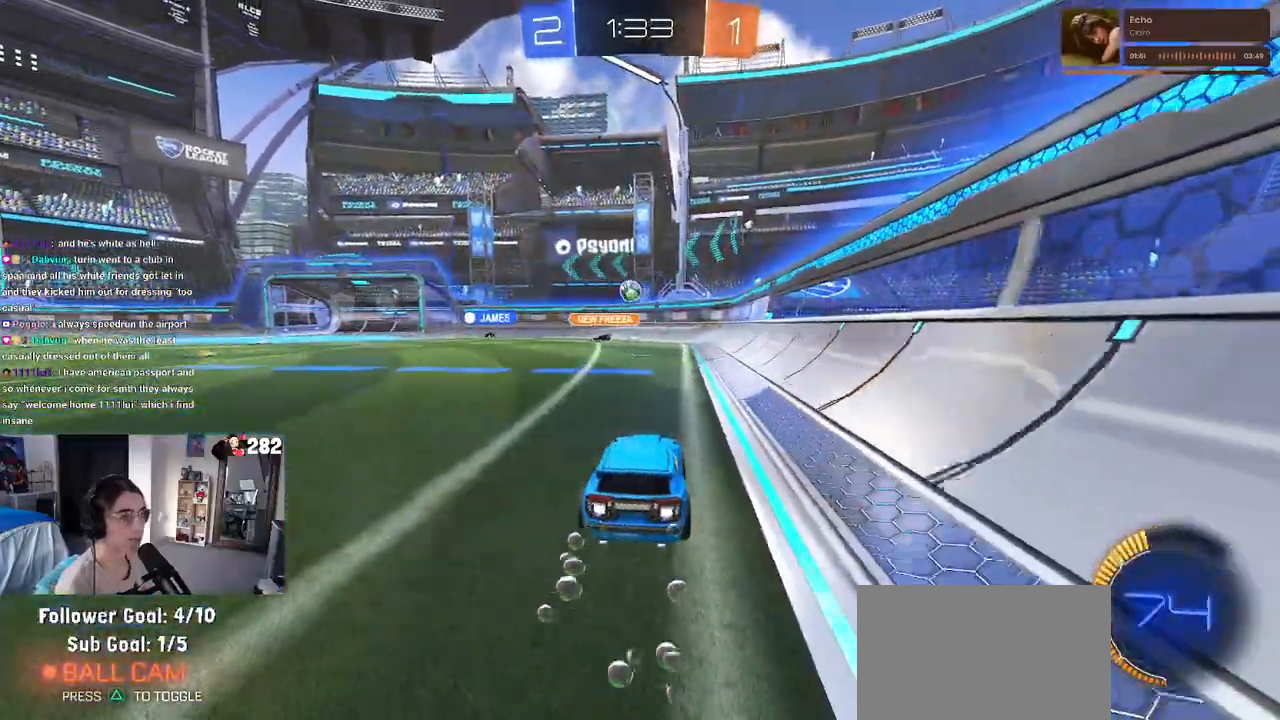
{"buttons": ["R2"], "left_stick": "right", "right_stick": "center", "events": [[150, "left_stick", "left"], [250, "left_stick", "center"], [433, "left_stick", "right"]]}
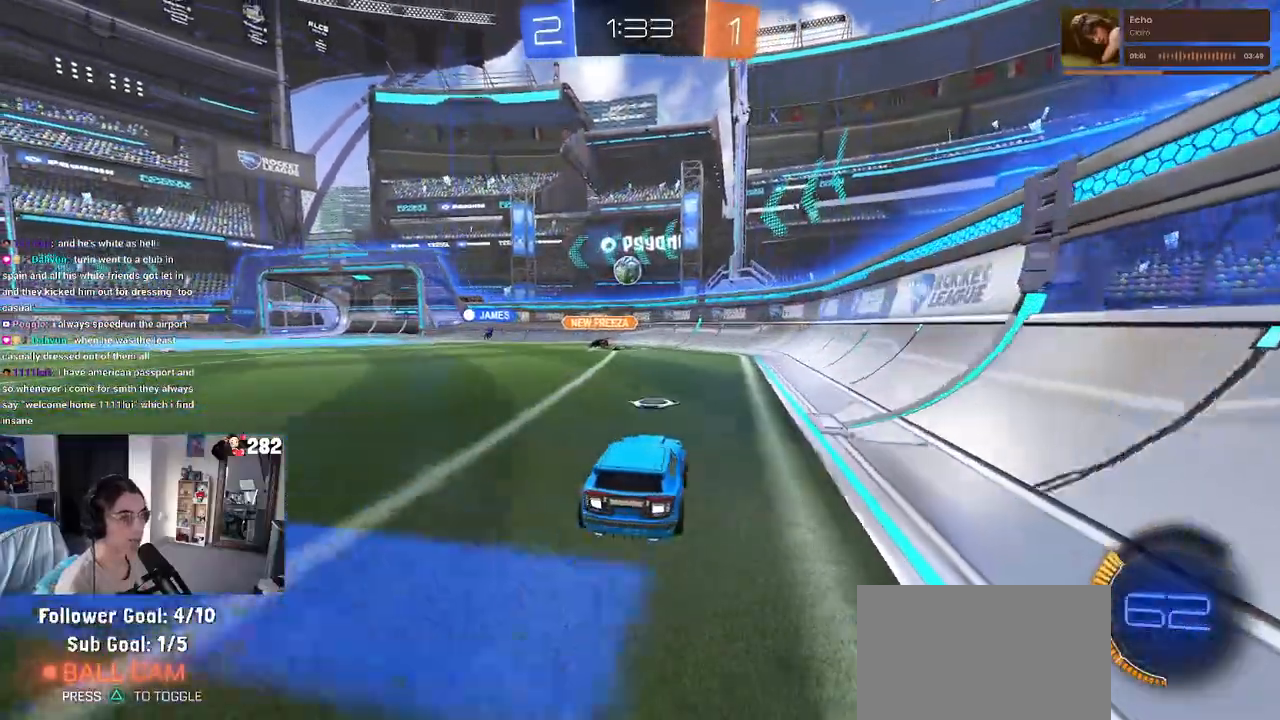
{"buttons": [], "left_stick": "left", "right_stick": "center", "events": [[150, "left_stick", "center"], [300, "left_stick", "left"], [483, "R2", "up"]]}
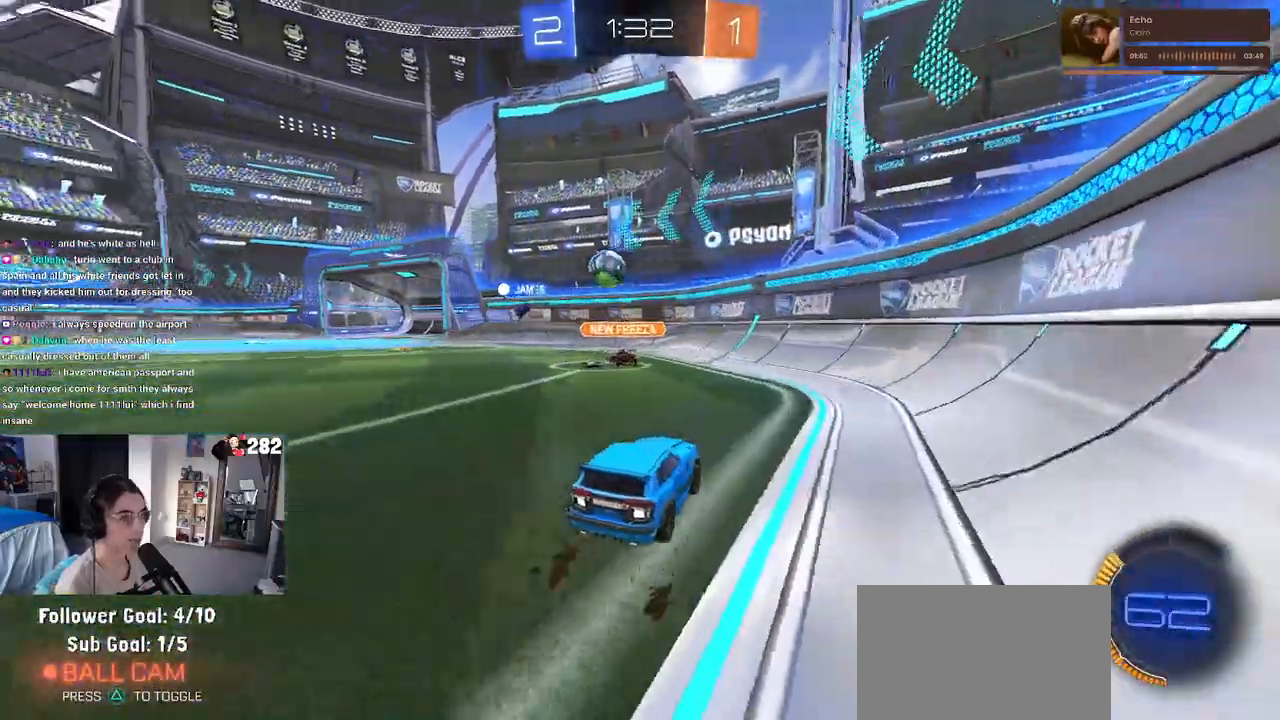
{"buttons": [], "left_stick": "right", "right_stick": "center", "events": [[233, "R2", "down"], [317, "left_stick", "center"], [417, "left_stick", "right"], [500, "R2", "up"]]}
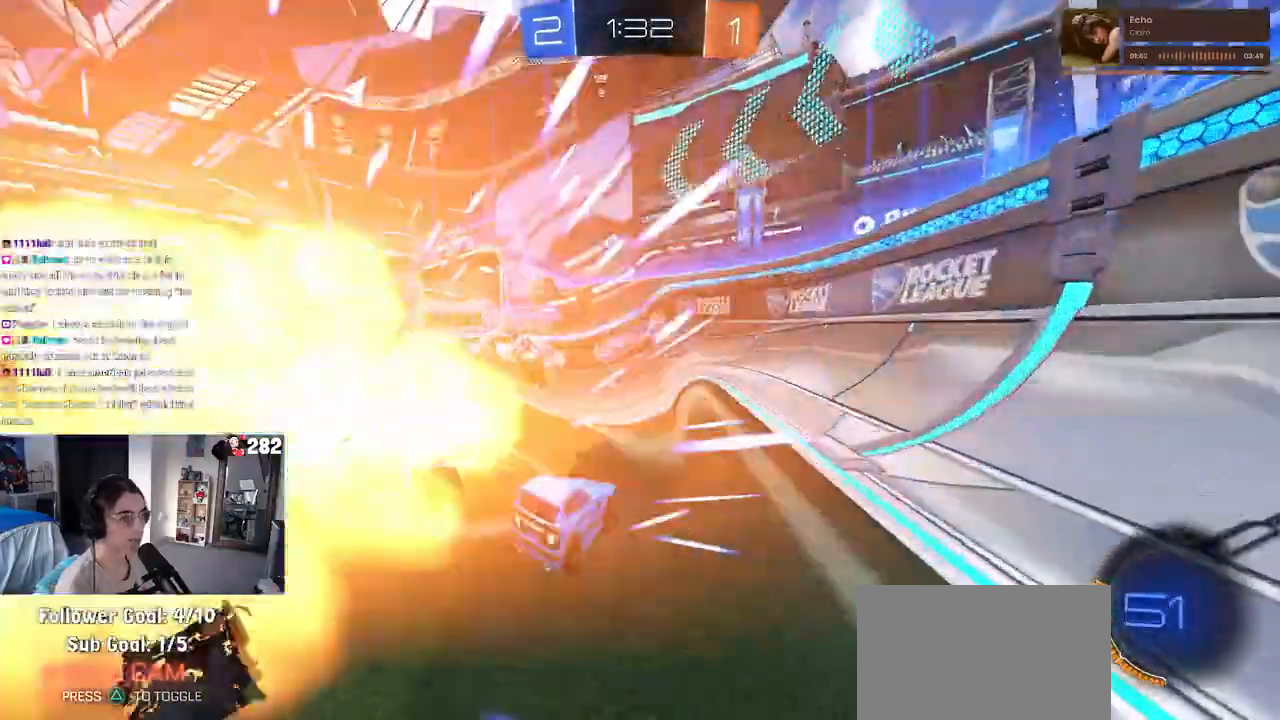
{"buttons": ["R2"], "left_stick": "left", "right_stick": "center", "events": [[183, "R2", "down"], [267, "left_stick", "center"], [350, "left_stick", "left"]]}
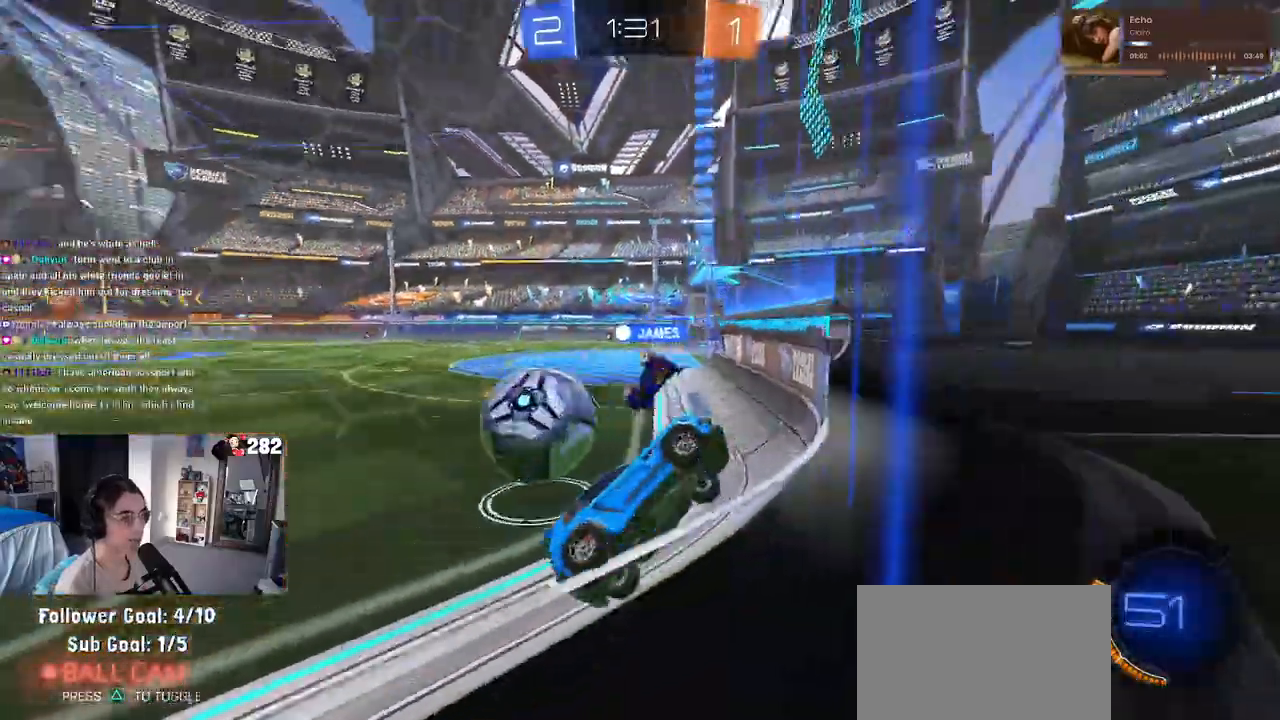
{"buttons": [], "left_stick": "left", "right_stick": "center", "events": [[300, "R2", "up"]]}
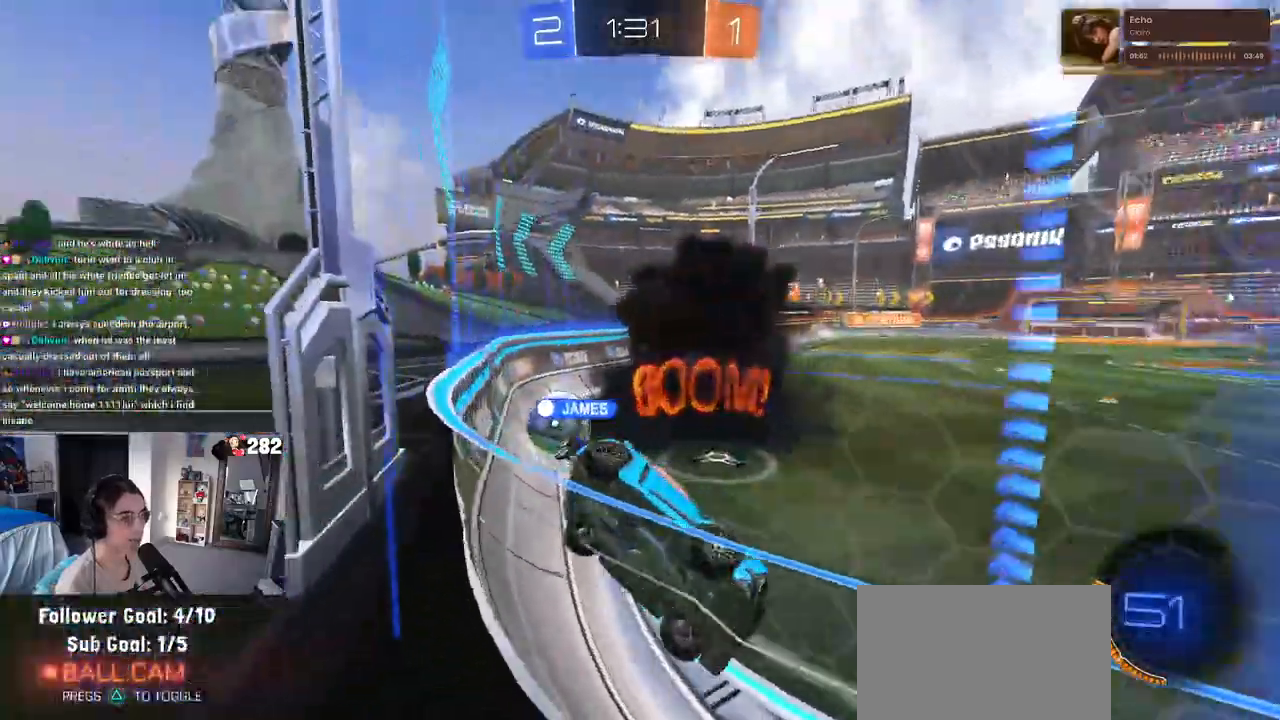
{"buttons": ["R2"], "left_stick": "center", "right_stick": "center", "events": [[50, "R2", "down"], [150, "left_stick", "center"]]}
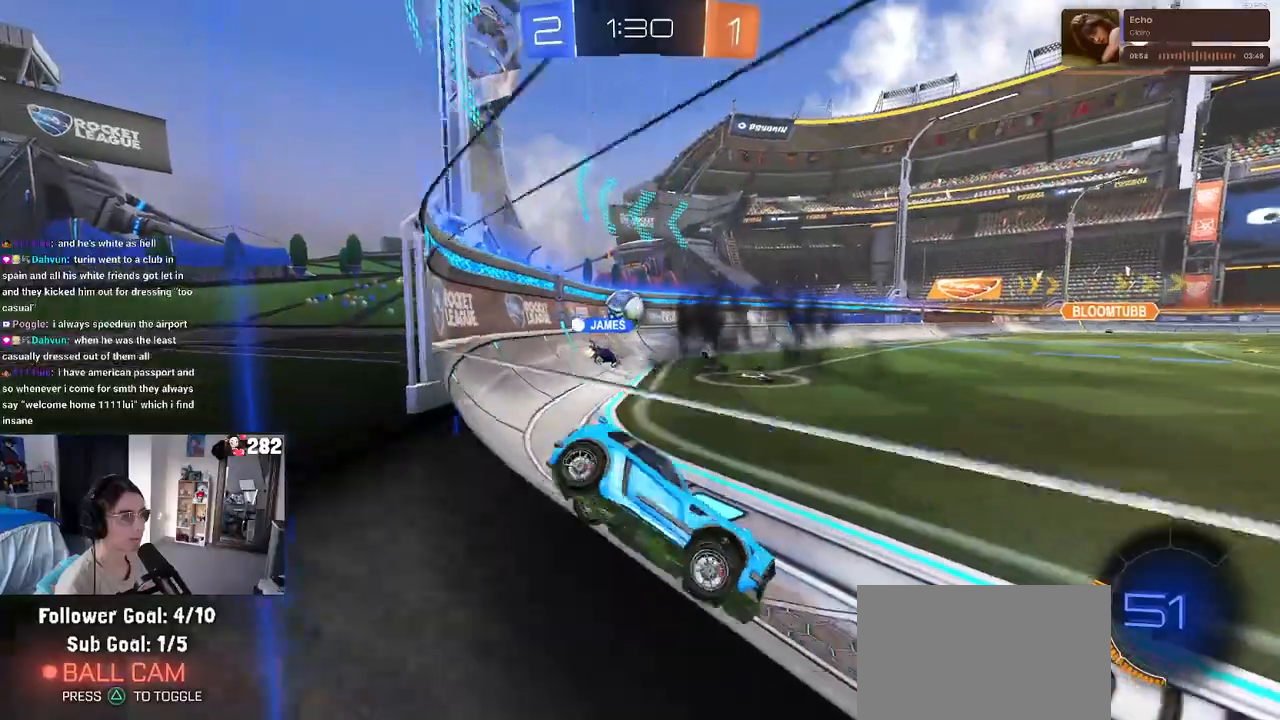
{"buttons": ["R2"], "left_stick": "center", "right_stick": "center", "events": [[233, "left_stick", "left"], [500, "left_stick", "center"]]}
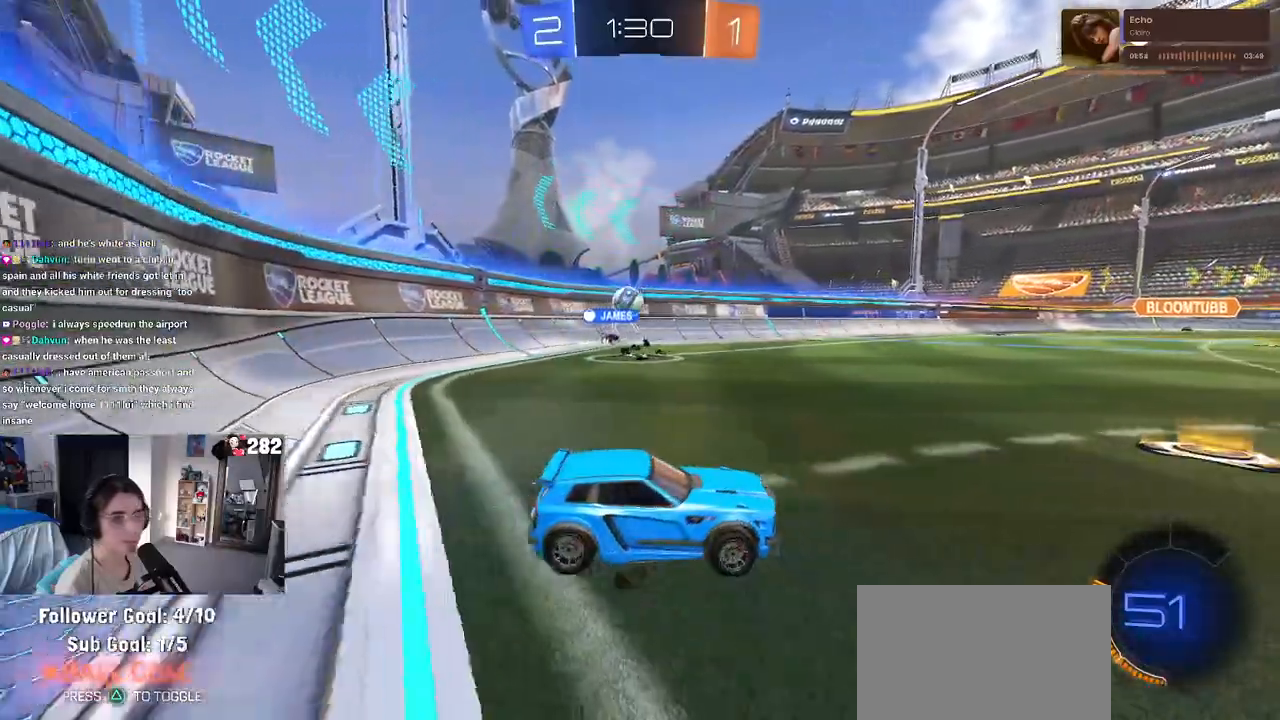
{"buttons": ["R2"], "left_stick": "right", "right_stick": "center", "events": [[67, "left_stick", "right"]]}
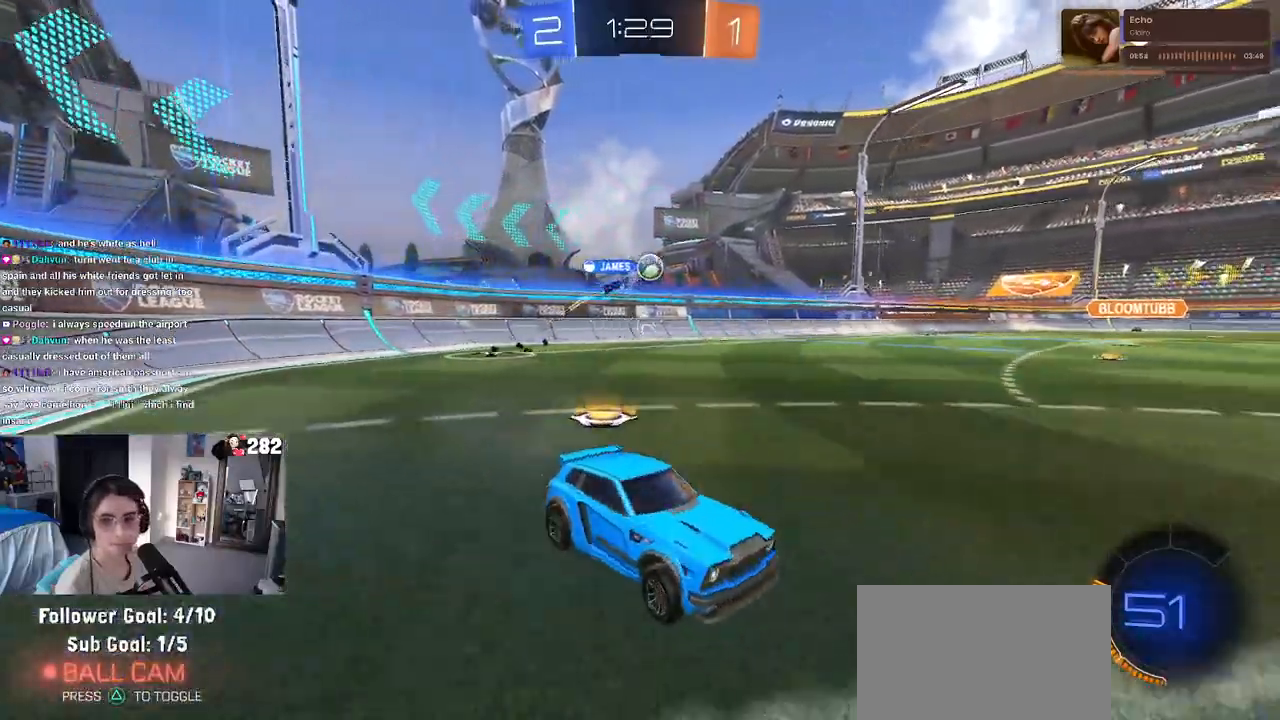
{"buttons": ["R2"], "left_stick": "center", "right_stick": "center", "events": [[117, "left_stick", "center"]]}
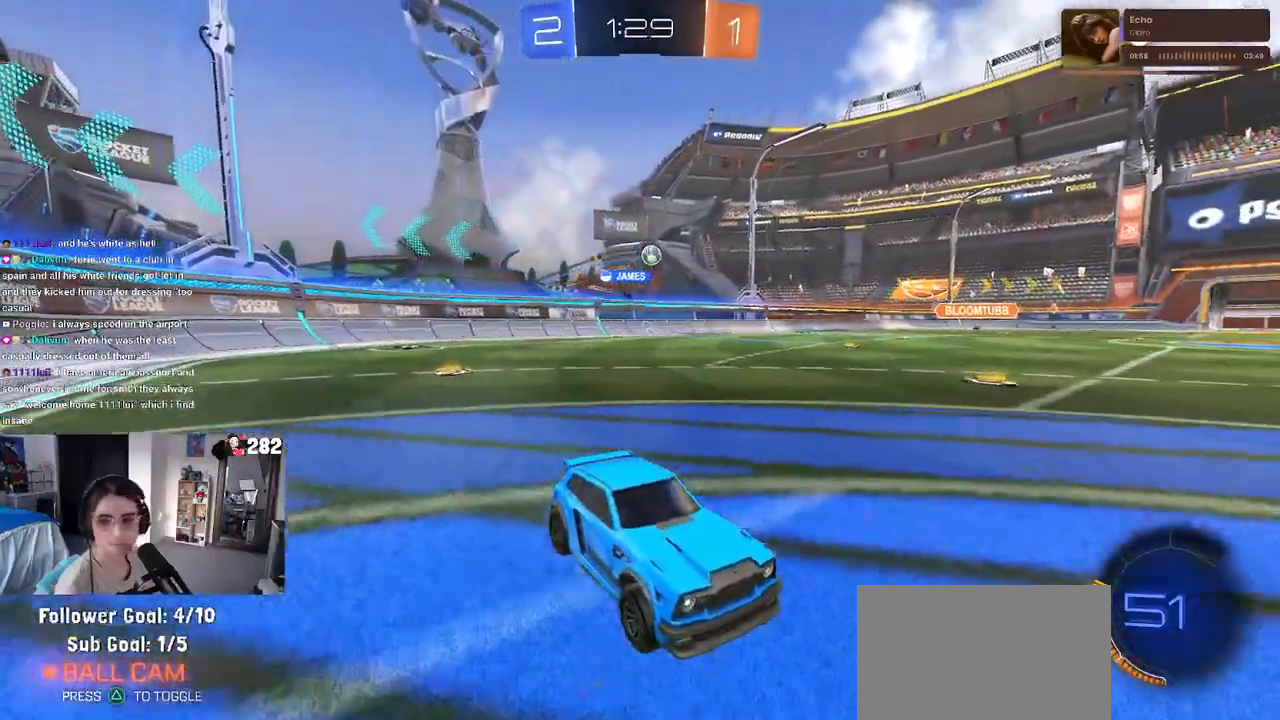
{"buttons": ["R2"], "left_stick": "left", "right_stick": "center", "events": [[117, "left_stick", "left"], [183, "SQUARE", "down"], [283, "SQUARE", "up"], [333, "left_stick", "center"], [467, "left_stick", "left"]]}
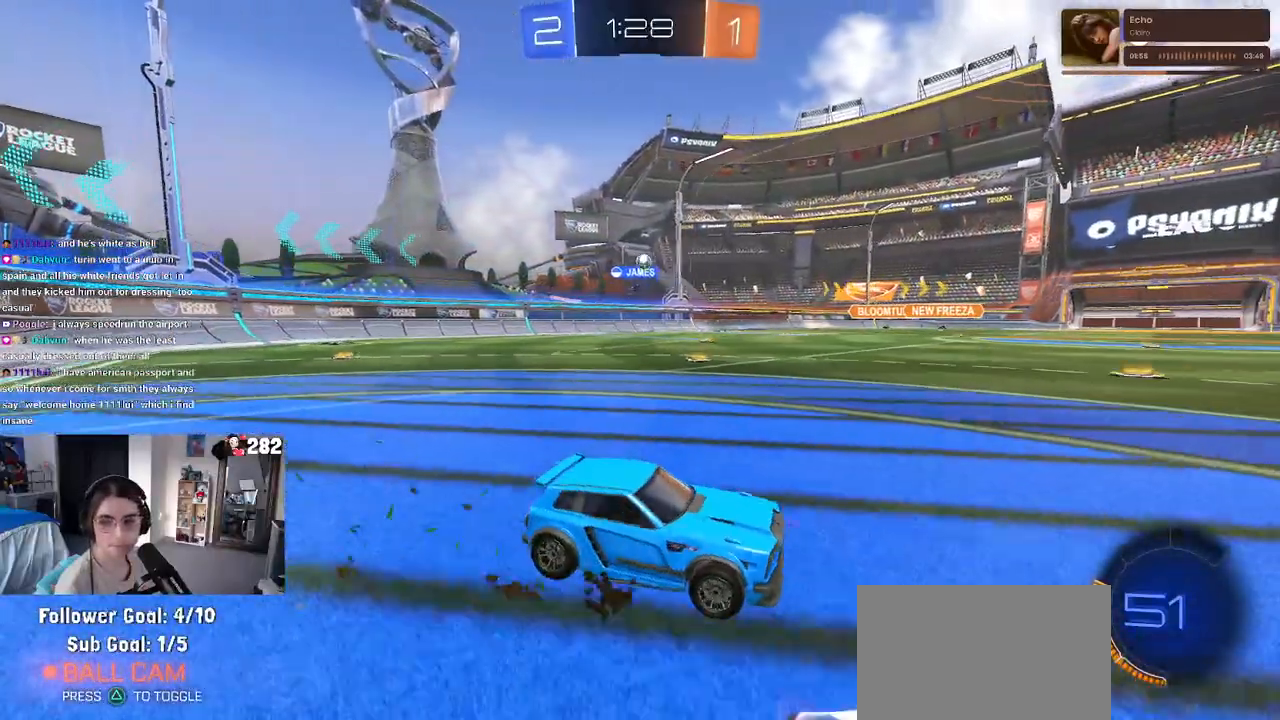
{"buttons": ["R2"], "left_stick": "center", "right_stick": "center", "events": [[500, "left_stick", "center"]]}
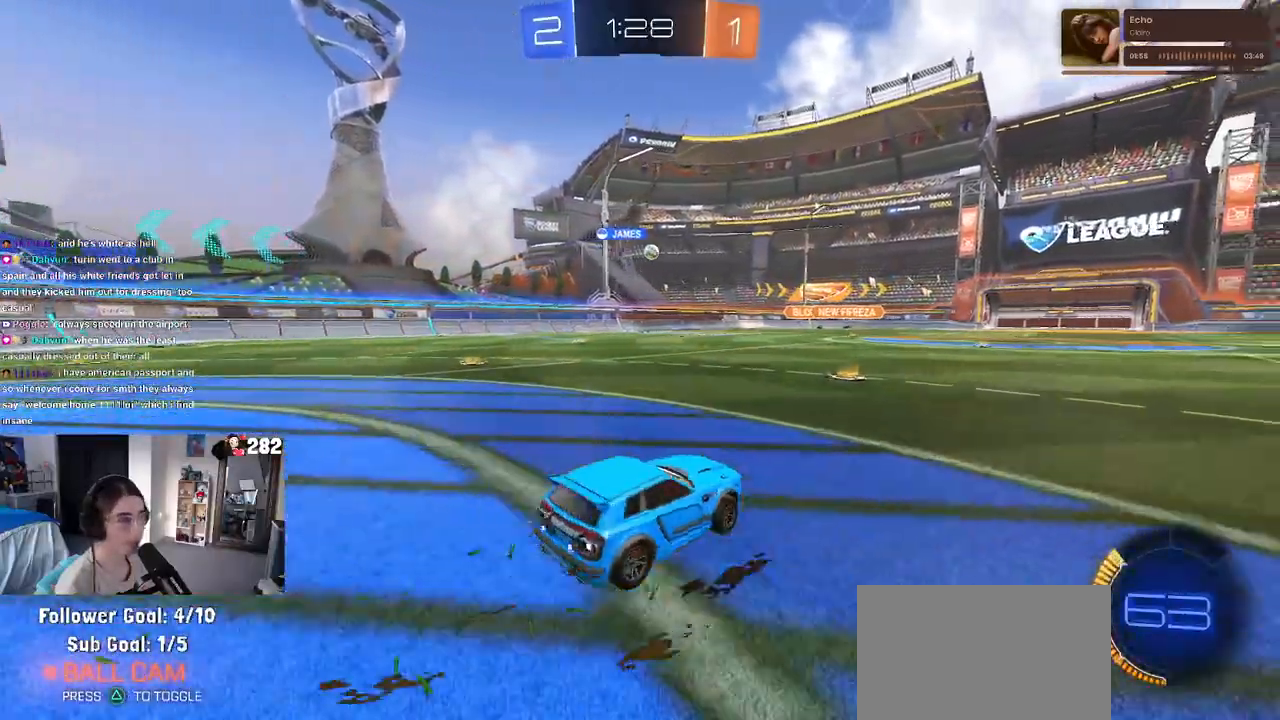
{"buttons": ["R2"], "left_stick": "left", "right_stick": "center", "events": [[433, "left_stick", "left"]]}
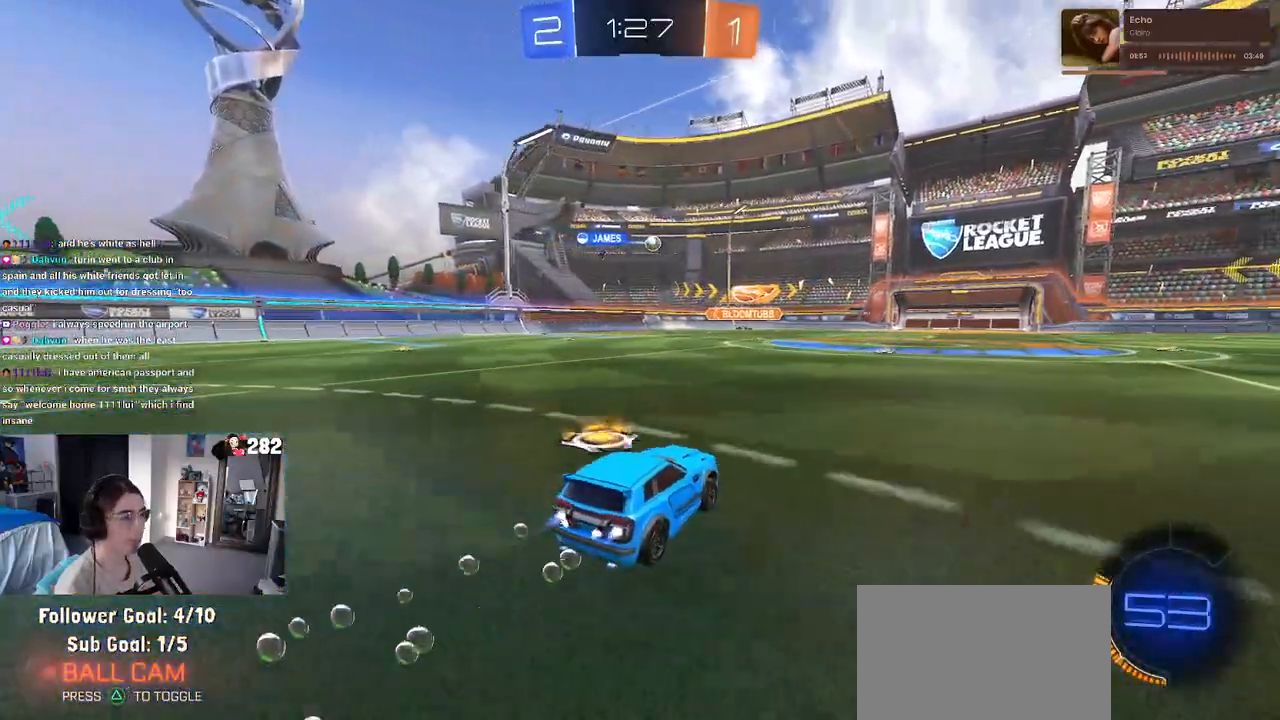
{"buttons": ["R2"], "left_stick": "center", "right_stick": "center", "events": [[17, "left_stick", "center"]]}
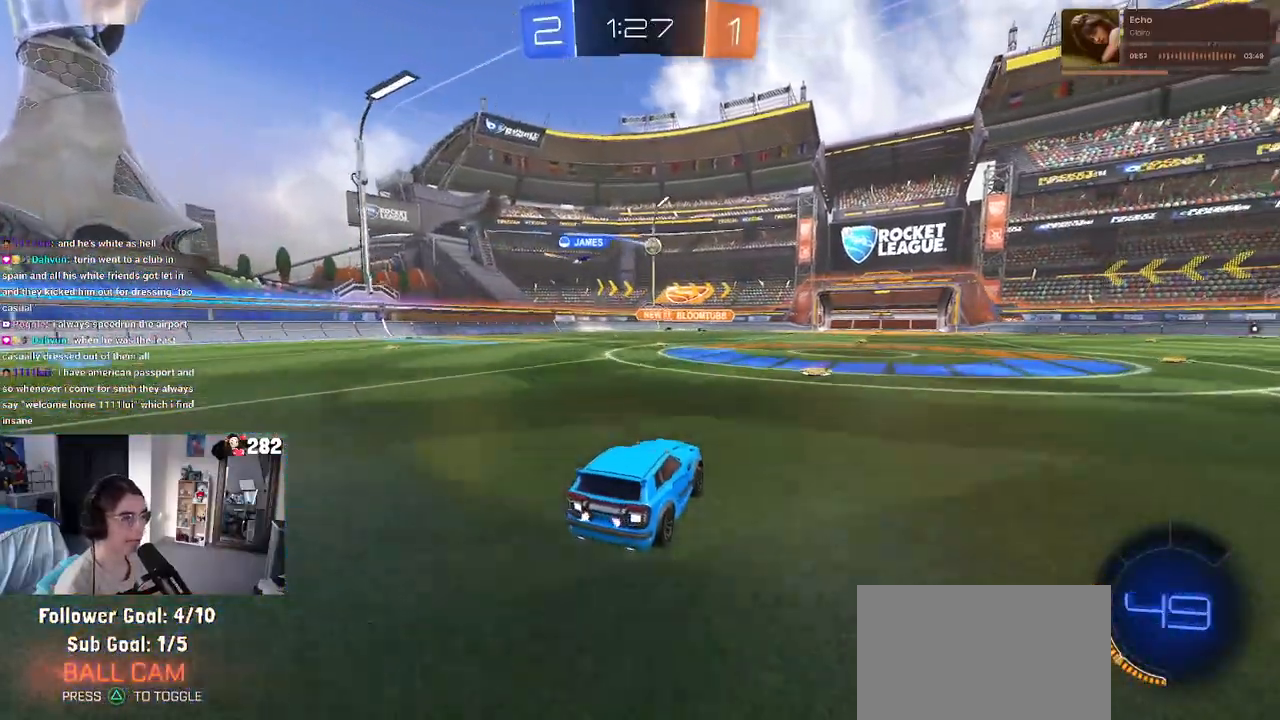
{"buttons": ["R2"], "left_stick": "right", "right_stick": "center", "events": [[33, "left_stick", "right"]]}
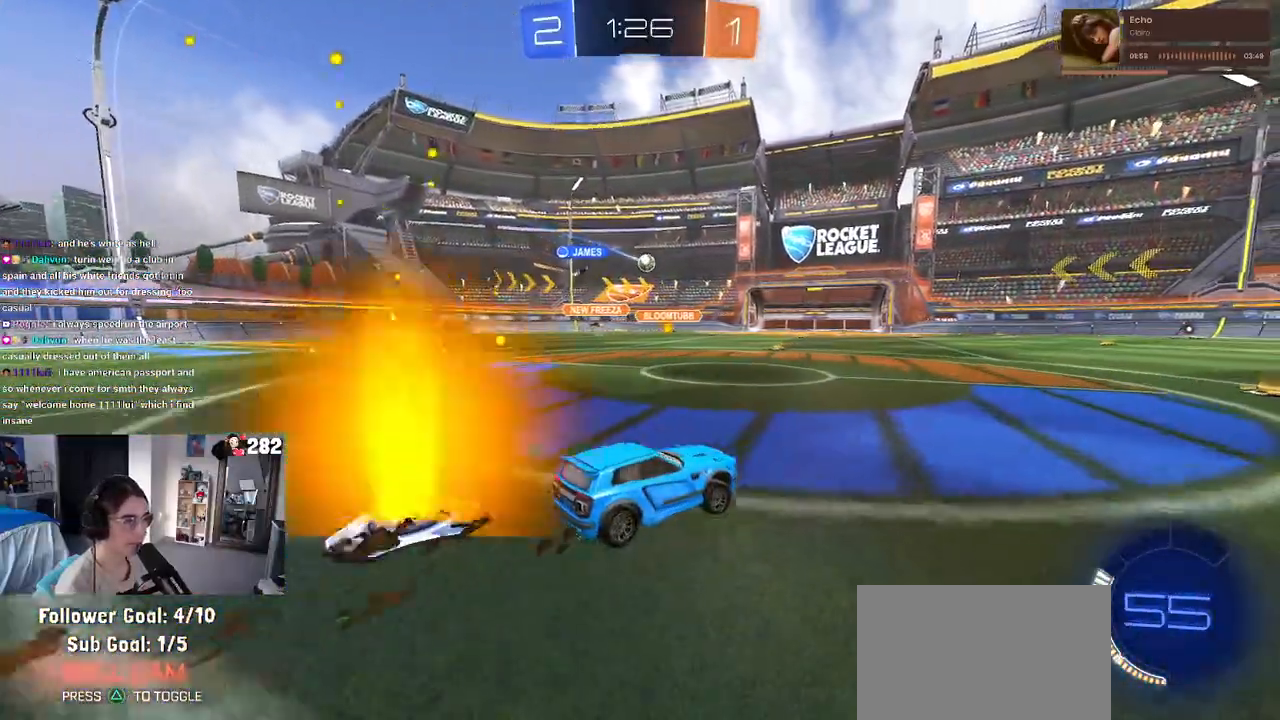
{"buttons": ["R2"], "left_stick": "right", "right_stick": "center", "events": [[33, "left_stick", "center"], [367, "left_stick", "right"]]}
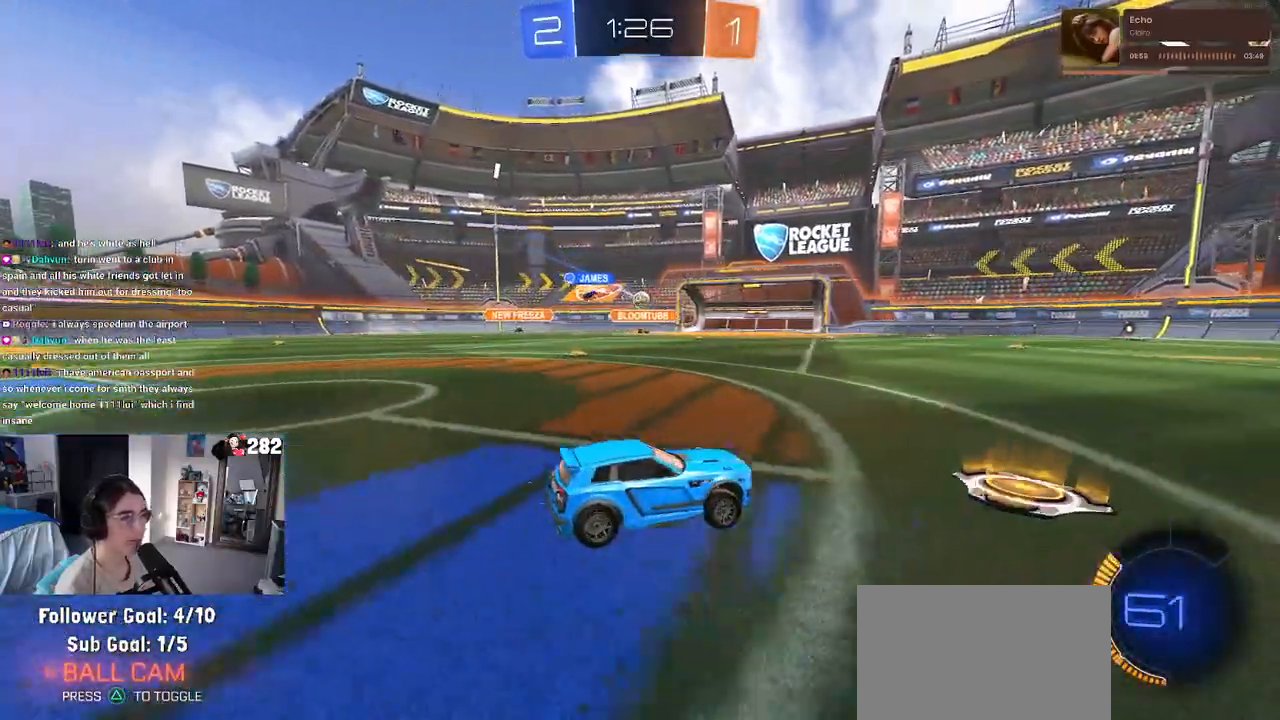
{"buttons": ["R2"], "left_stick": "center", "right_stick": "center", "events": [[17, "left_stick", "center"], [267, "left_stick", "left"], [383, "left_stick", "center"]]}
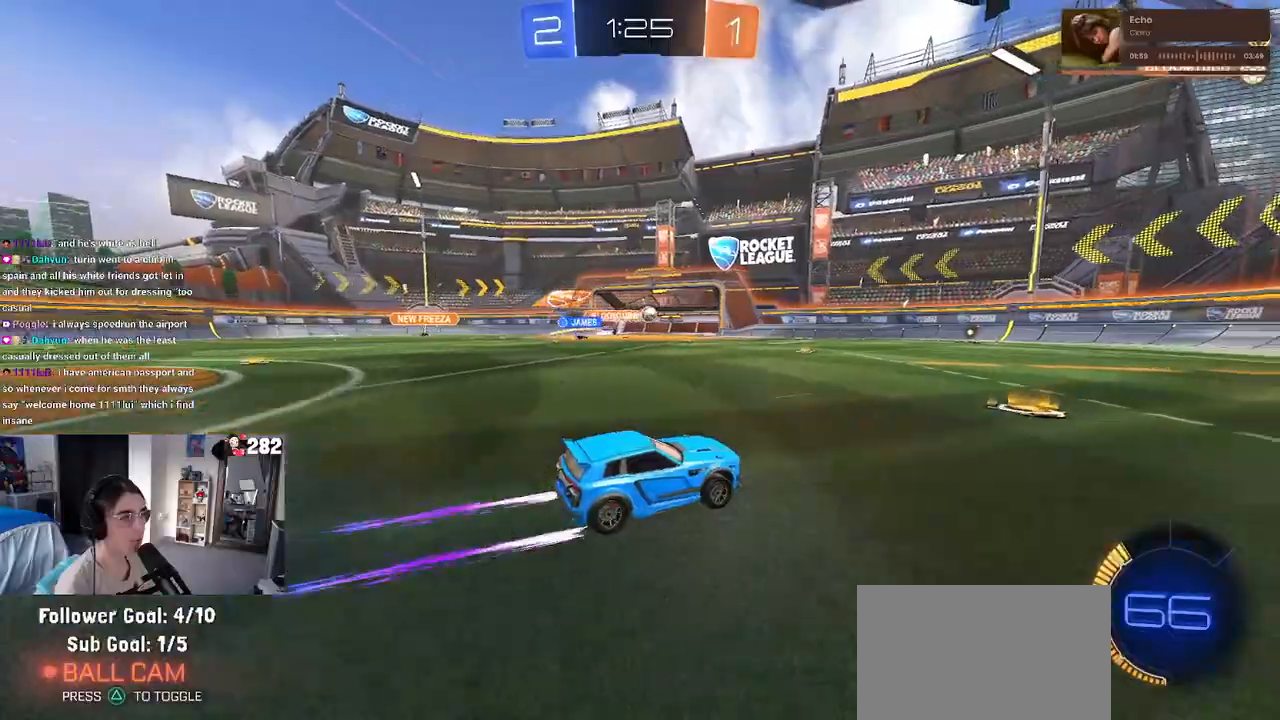
{"buttons": ["R2"], "left_stick": "center", "right_stick": "center", "events": [[333, "left_stick", "right"], [483, "left_stick", "center"]]}
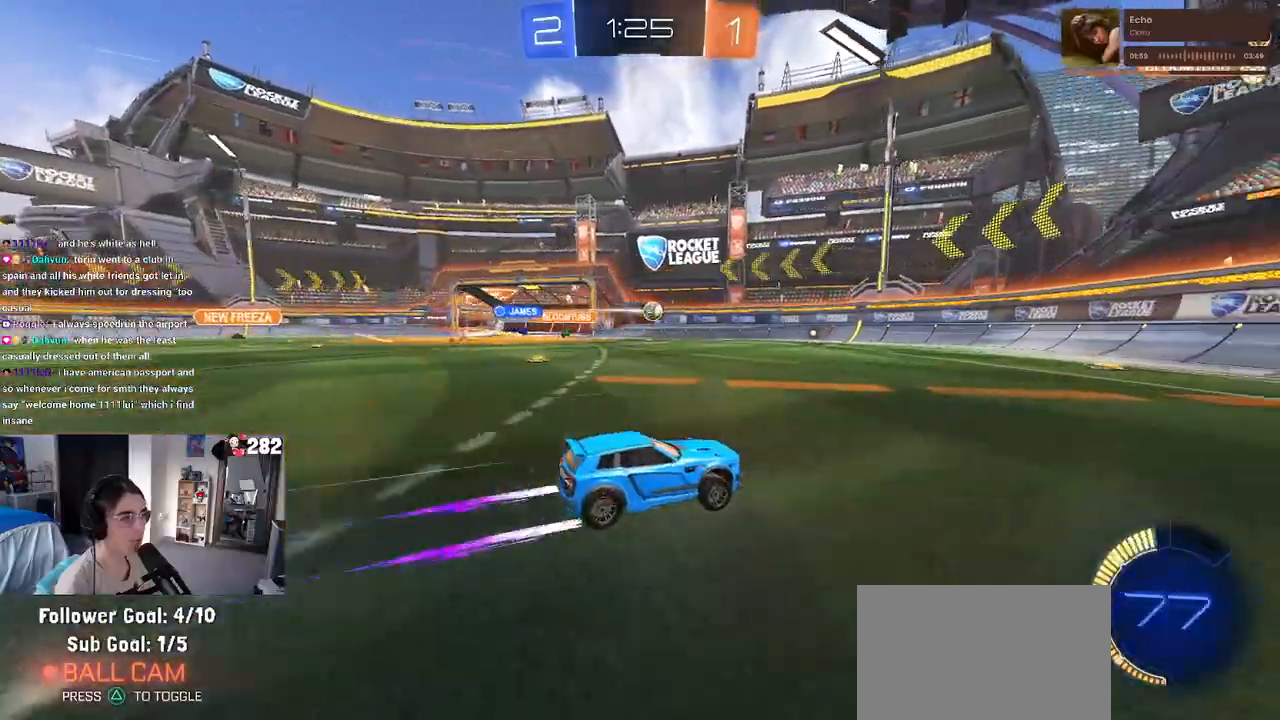
{"buttons": ["R2"], "left_stick": "center", "right_stick": "center", "events": []}
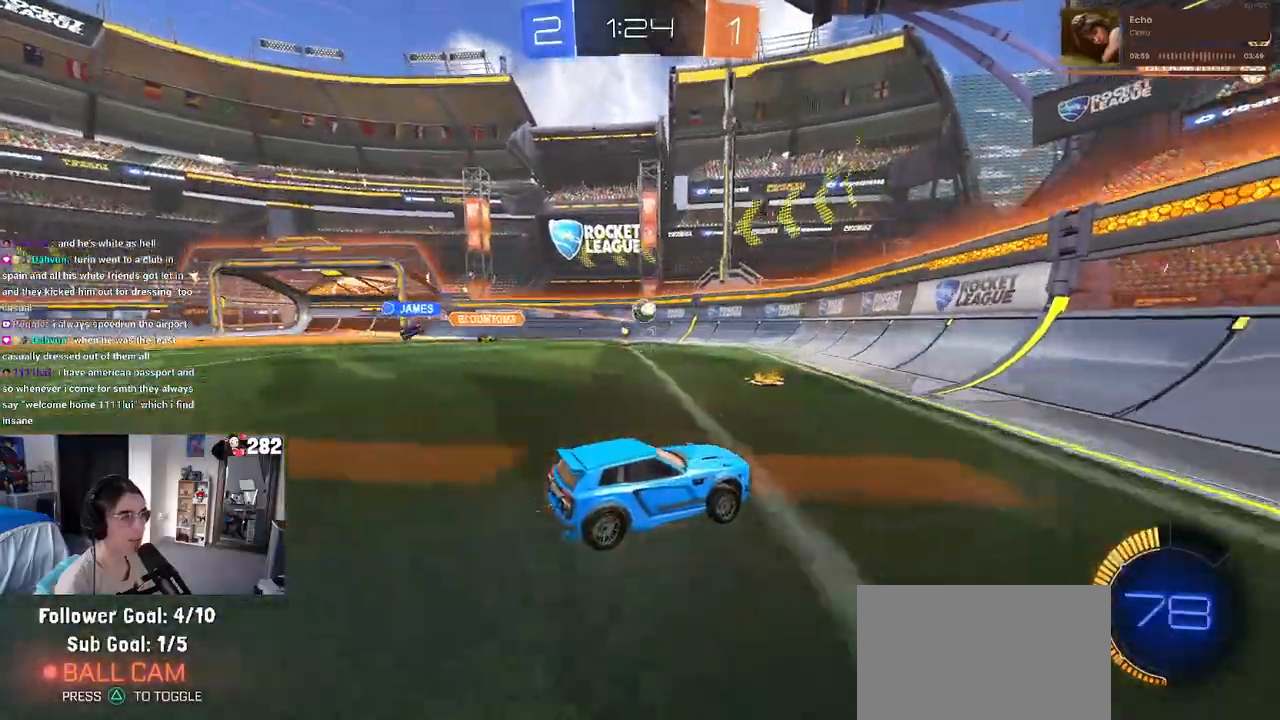
{"buttons": ["R2"], "left_stick": "center", "right_stick": "center", "events": []}
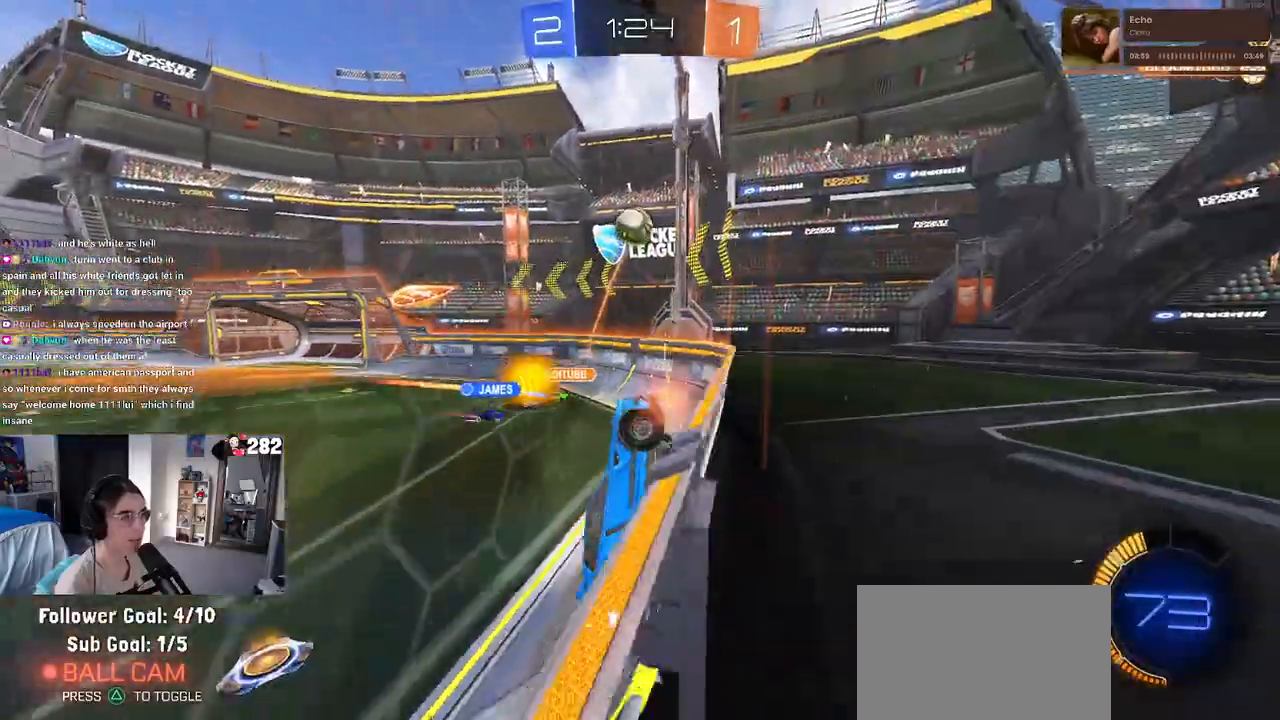
{"buttons": ["R2"], "left_stick": "center", "right_stick": "center", "events": [[167, "left_stick", "left"], [283, "left_stick", "center"]]}
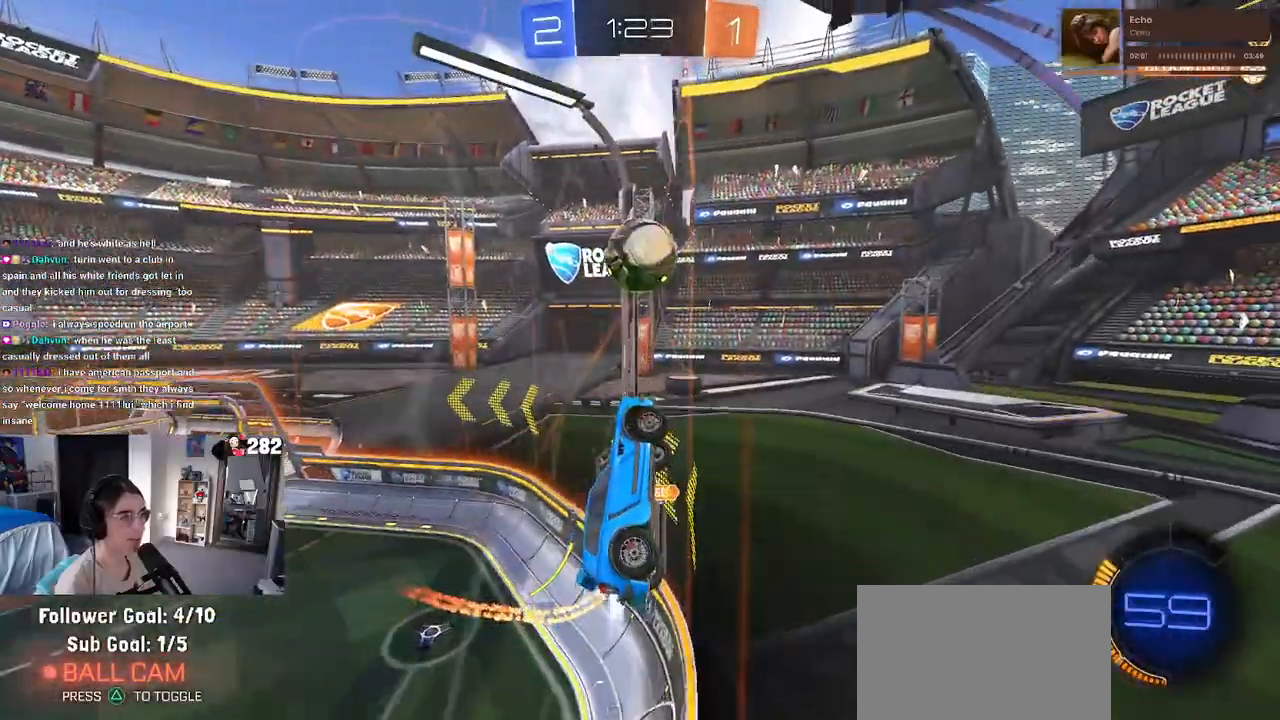
{"buttons": ["R2"], "left_stick": "center", "right_stick": "center", "events": [[17, "left_stick", "up-left"], [50, "CROSS", "down"], [133, "CROSS", "up"], [200, "CROSS", "down"], [300, "left_stick", "down-left"], [350, "CROSS", "up"], [417, "left_stick", "center"]]}
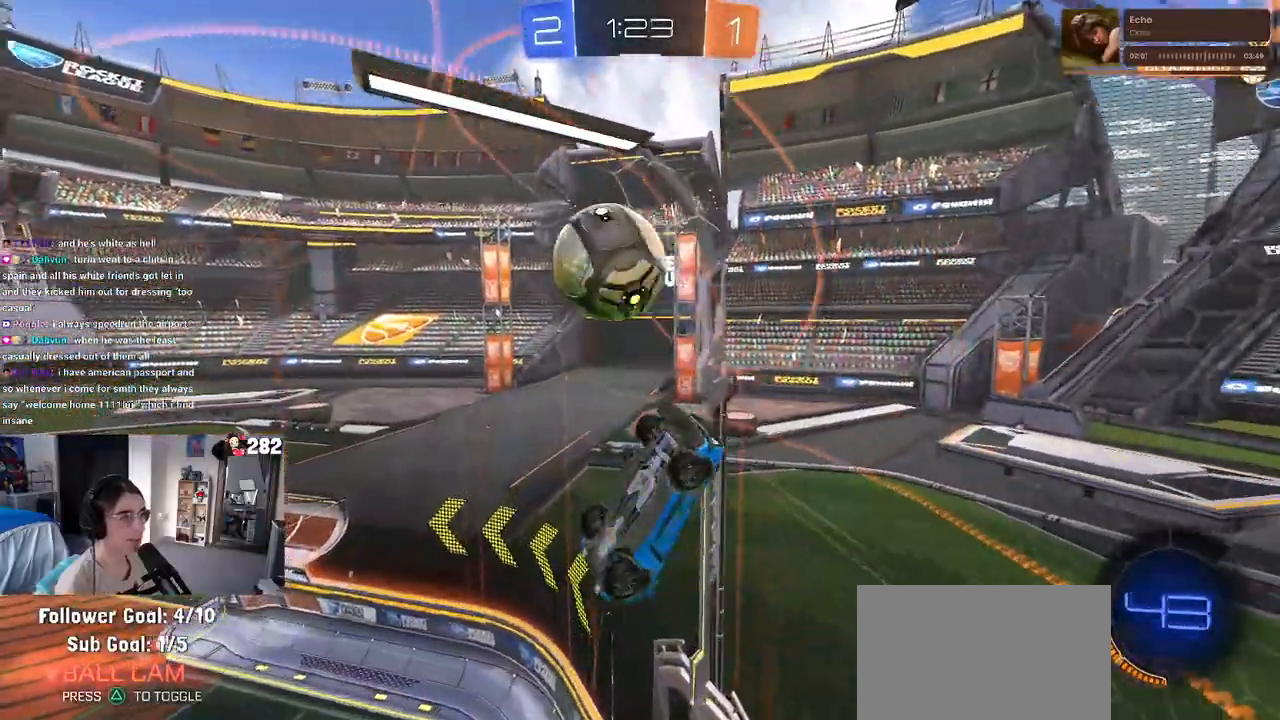
{"buttons": ["R2"], "left_stick": "down-left", "right_stick": "center", "events": [[17, "R2", "up"], [167, "left_stick", "left"], [400, "left_stick", "down-left"], [450, "R2", "down"]]}
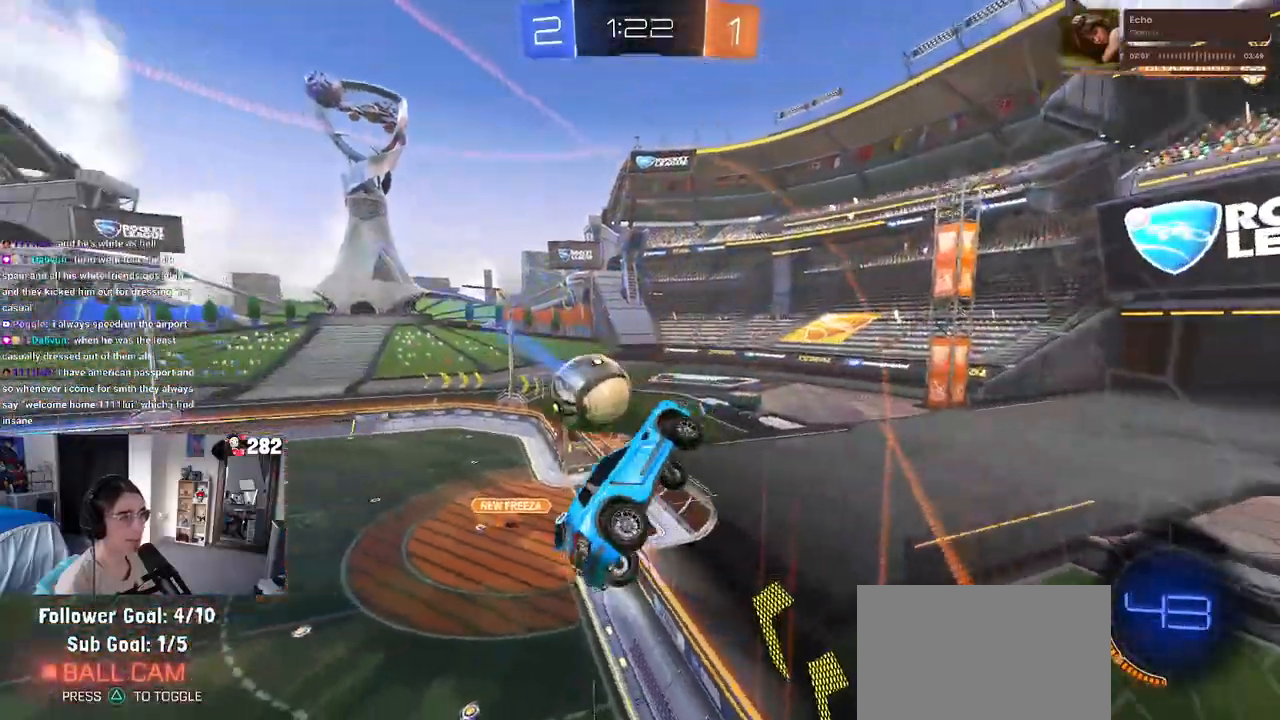
{"buttons": ["R2"], "left_stick": "center", "right_stick": "center", "events": [[150, "left_stick", "down"], [383, "left_stick", "center"]]}
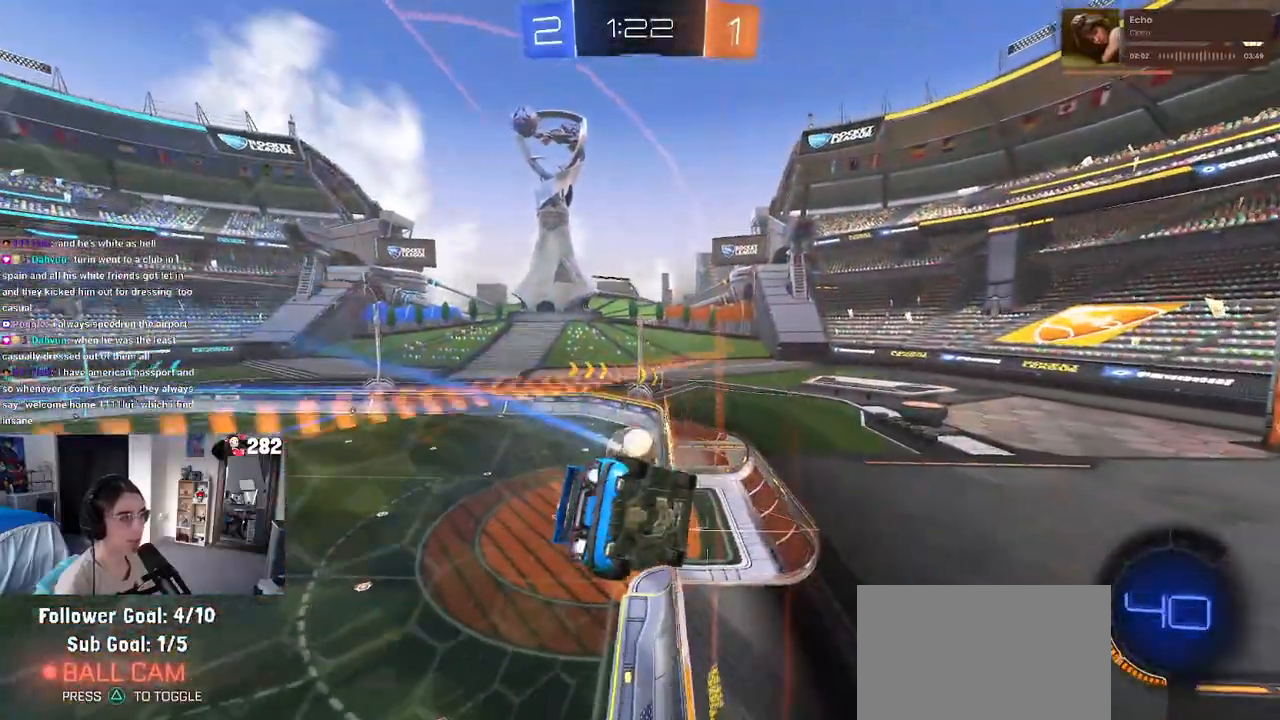
{"buttons": ["CROSS", "SQUARE", "R2"], "left_stick": "down-right", "right_stick": "center", "events": [[67, "left_stick", "left"], [150, "left_stick", "center"], [250, "left_stick", "left"], [350, "CROSS", "down"], [367, "left_stick", "down"], [417, "left_stick", "down-right"], [483, "SQUARE", "down"]]}
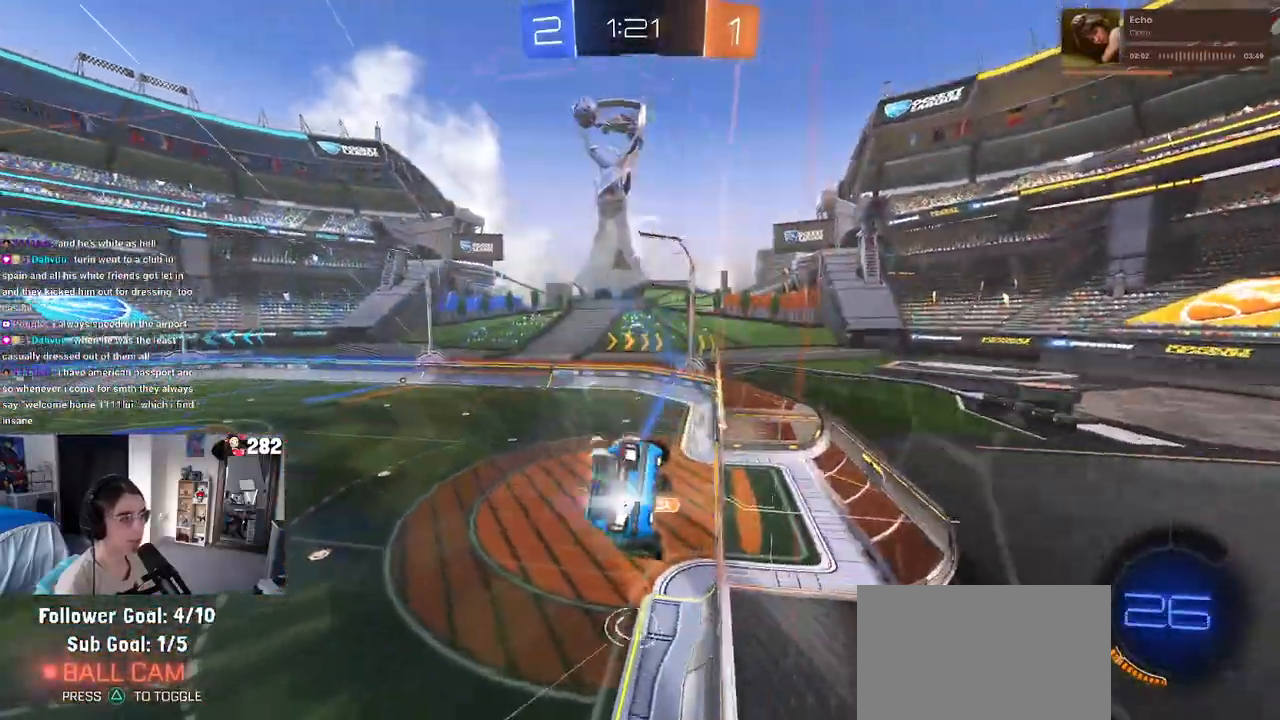
{"buttons": ["R2"], "left_stick": "right", "right_stick": "center", "events": [[33, "CROSS", "up"], [117, "SQUARE", "up"], [217, "TRIANGLE", "down"], [217, "left_stick", "center"], [350, "TRIANGLE", "up"], [417, "left_stick", "right"]]}
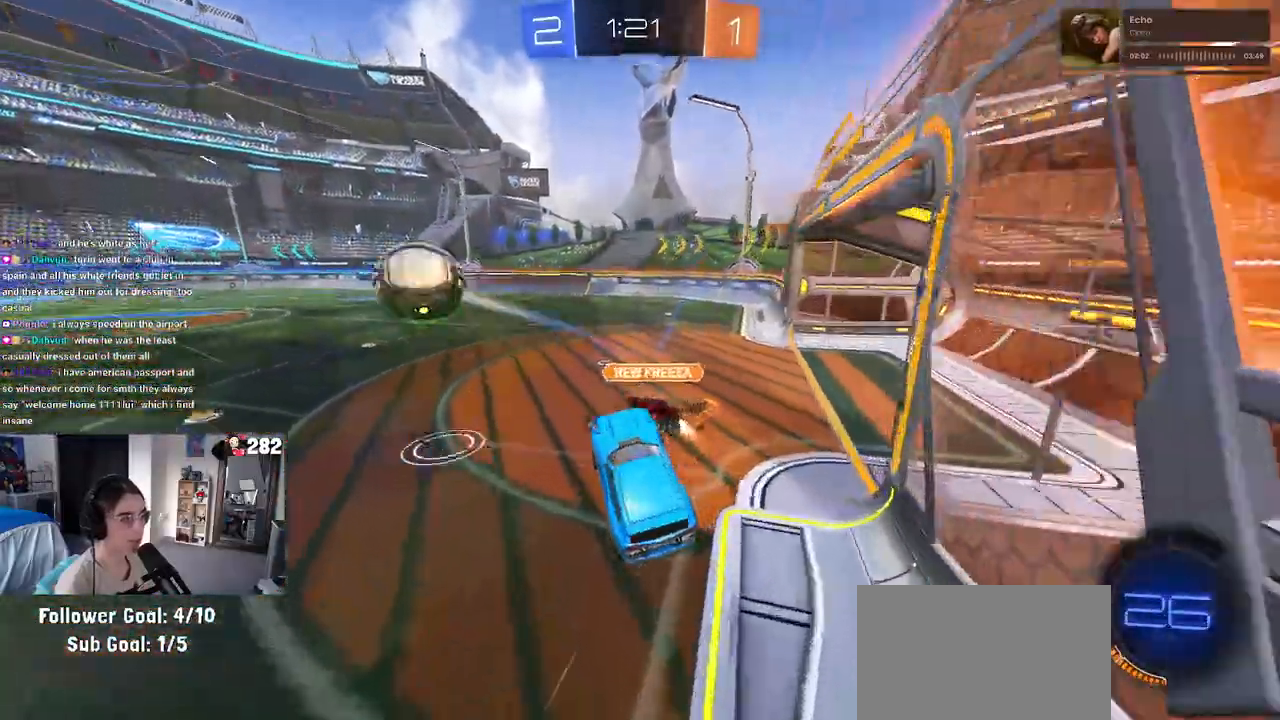
{"buttons": ["R2"], "left_stick": "center", "right_stick": "center", "events": [[50, "left_stick", "up"], [100, "left_stick", "up-left"], [117, "CROSS", "down"], [250, "CROSS", "up"], [333, "left_stick", "right"], [450, "left_stick", "center"]]}
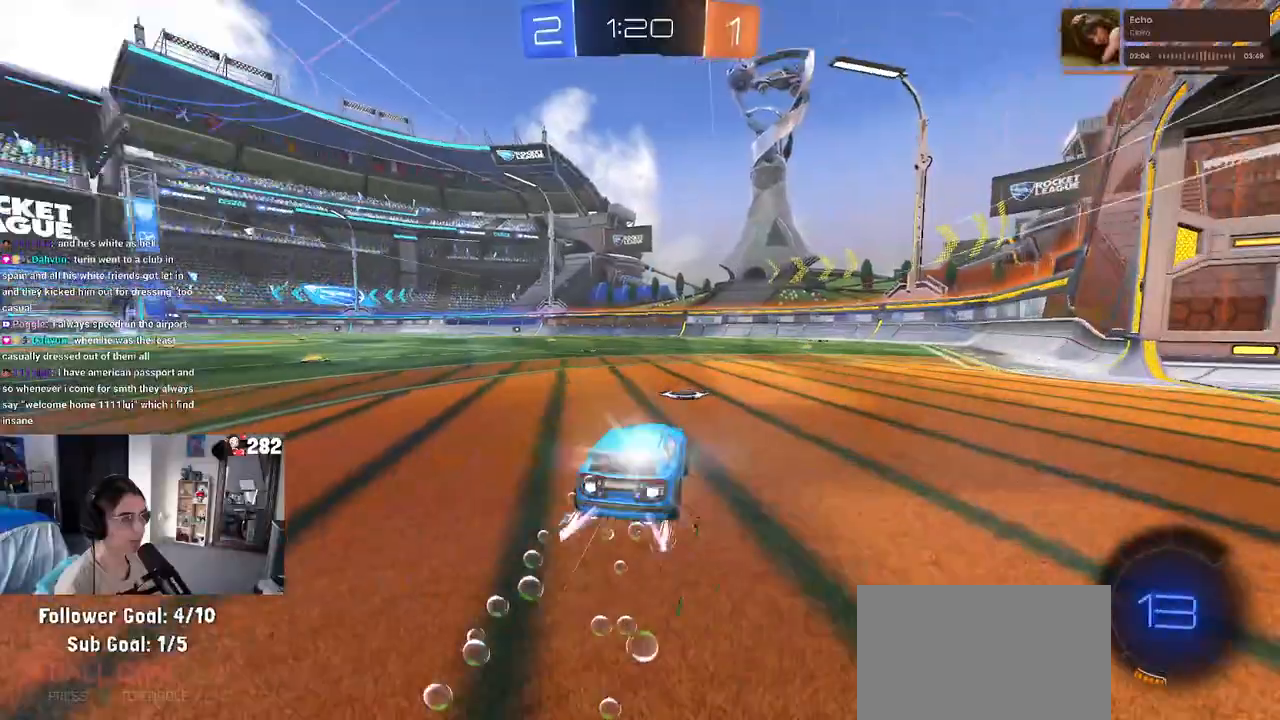
{"buttons": ["R2"], "left_stick": "center", "right_stick": "center", "events": [[17, "TRIANGLE", "down"], [17, "left_stick", "left"], [133, "TRIANGLE", "up"], [233, "left_stick", "center"]]}
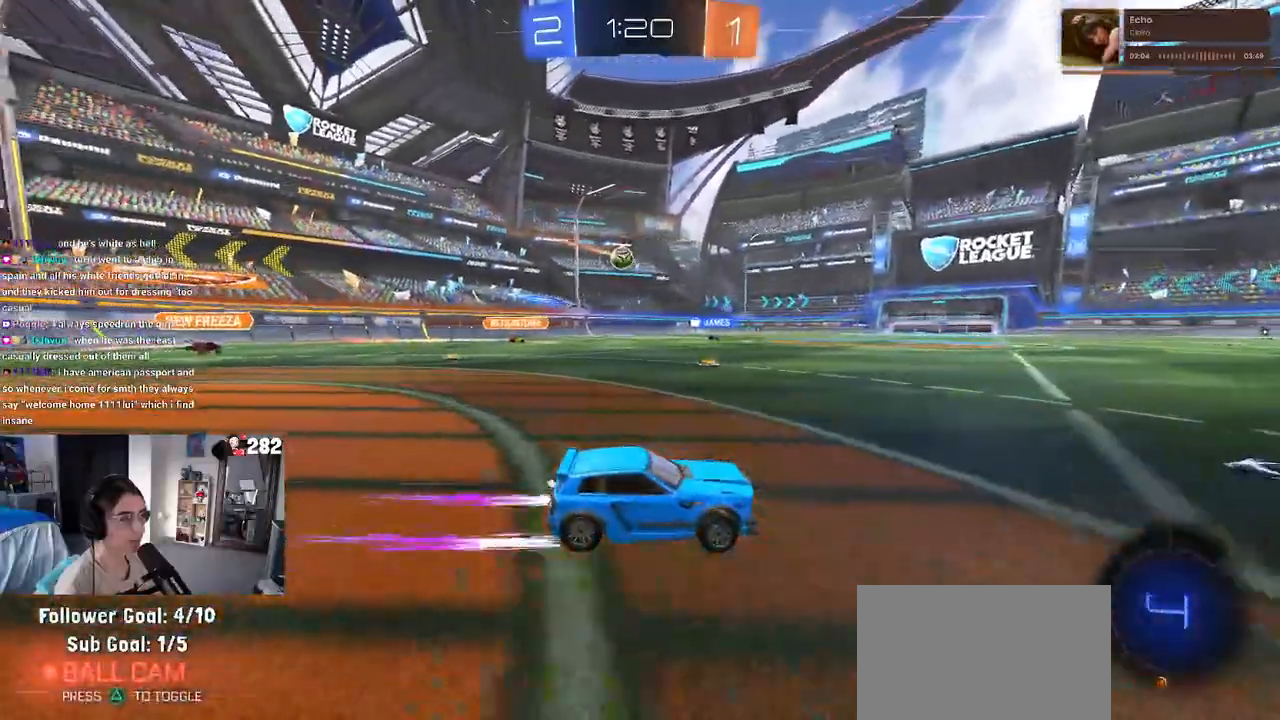
{"buttons": ["R2"], "left_stick": "center", "right_stick": "center", "events": []}